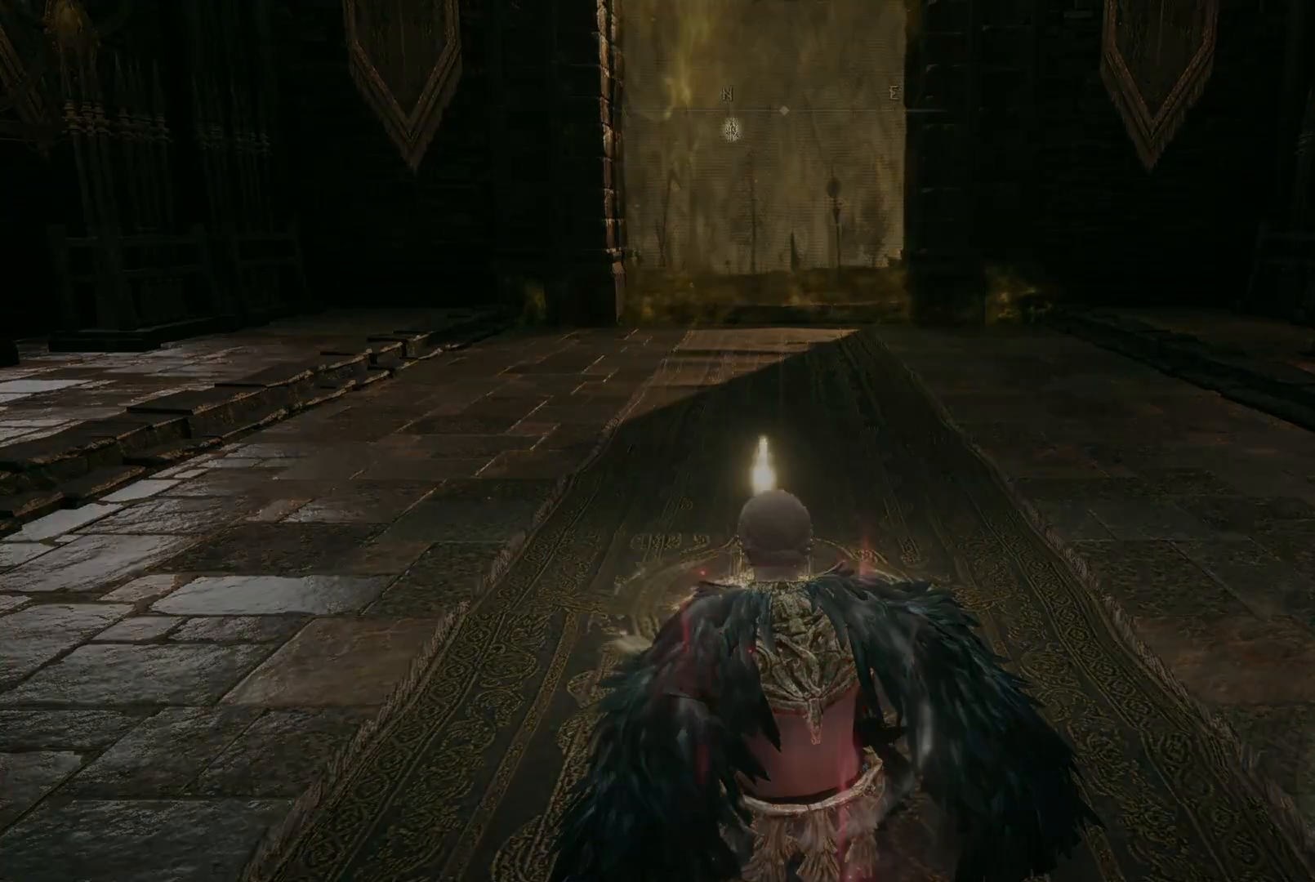
Gameplay with a controller (Xbox layout); each line is a JSON object with the inputs held at the frame after it. "events" lists button and stick changes between this image and that frame as [ms after this image, input, new state], when the widget could be followed in between. Not read: L3 R3.
{"buttons": [], "left_stick": "center", "right_stick": "center", "events": []}
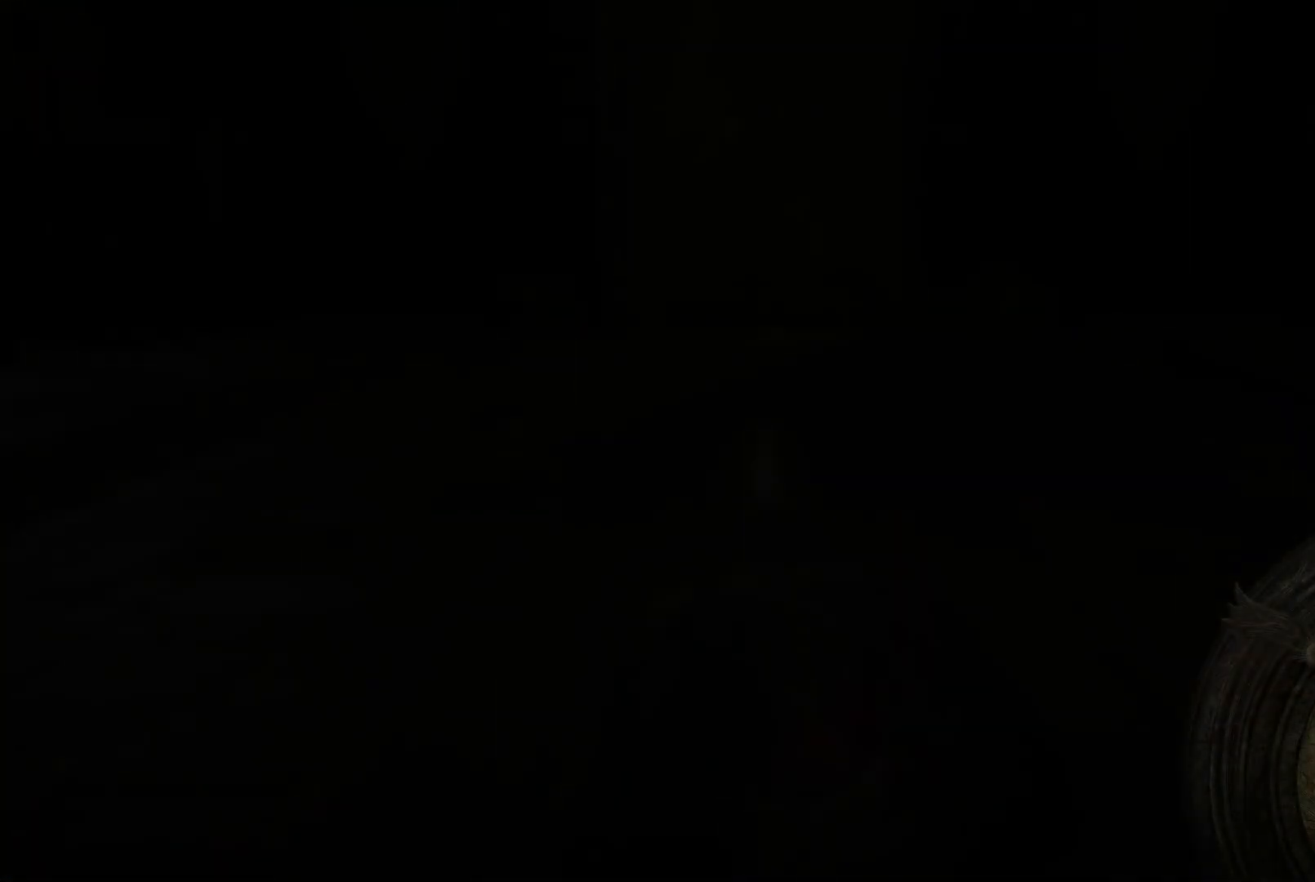
{"buttons": [], "left_stick": "center", "right_stick": "center", "events": [[133, "right_stick", "left"], [300, "right_stick", "center"]]}
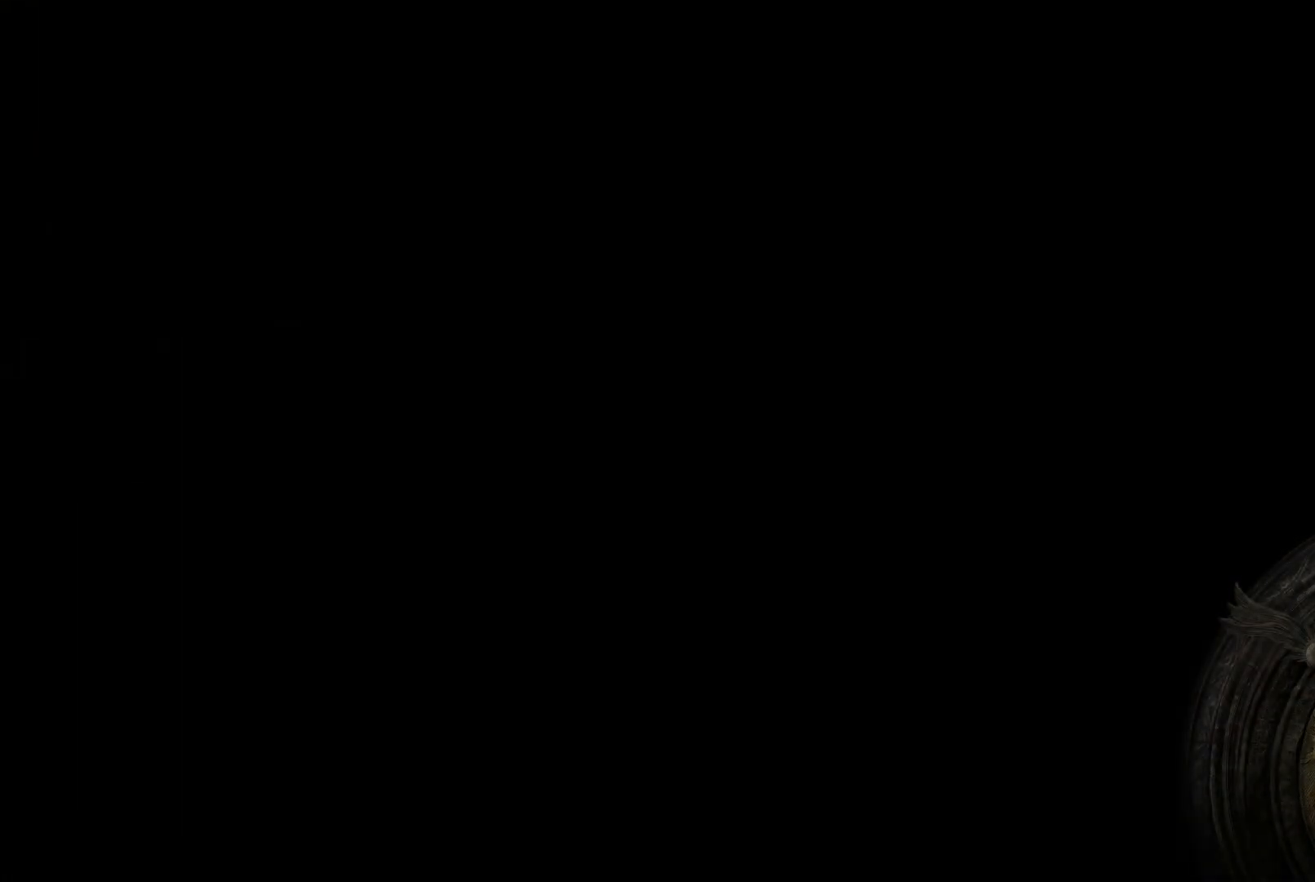
{"buttons": [], "left_stick": "center", "right_stick": "center", "events": [[100, "right_stick", "right"], [250, "right_stick", "center"]]}
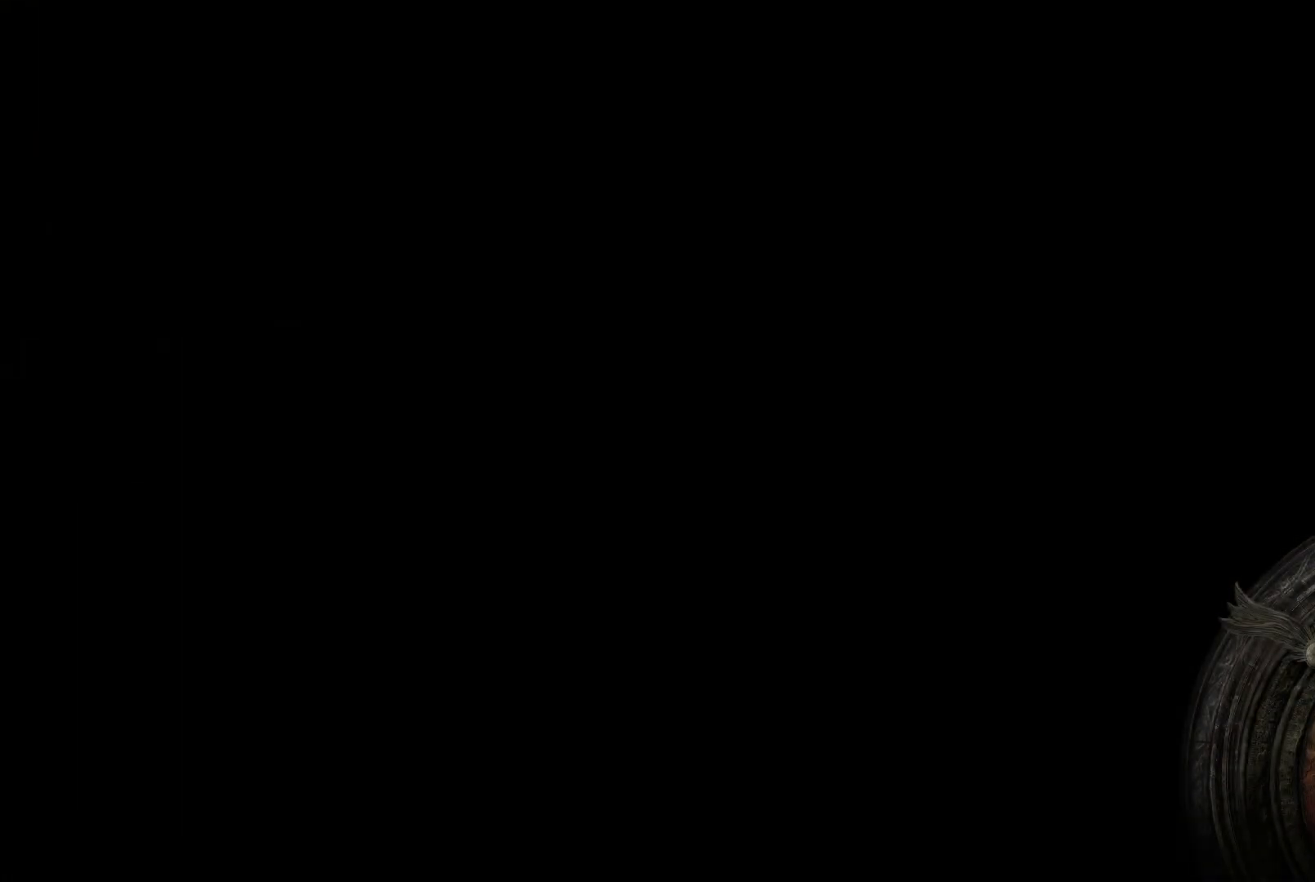
{"buttons": [], "left_stick": "center", "right_stick": "center", "events": [[83, "right_stick", "right"], [250, "right_stick", "center"]]}
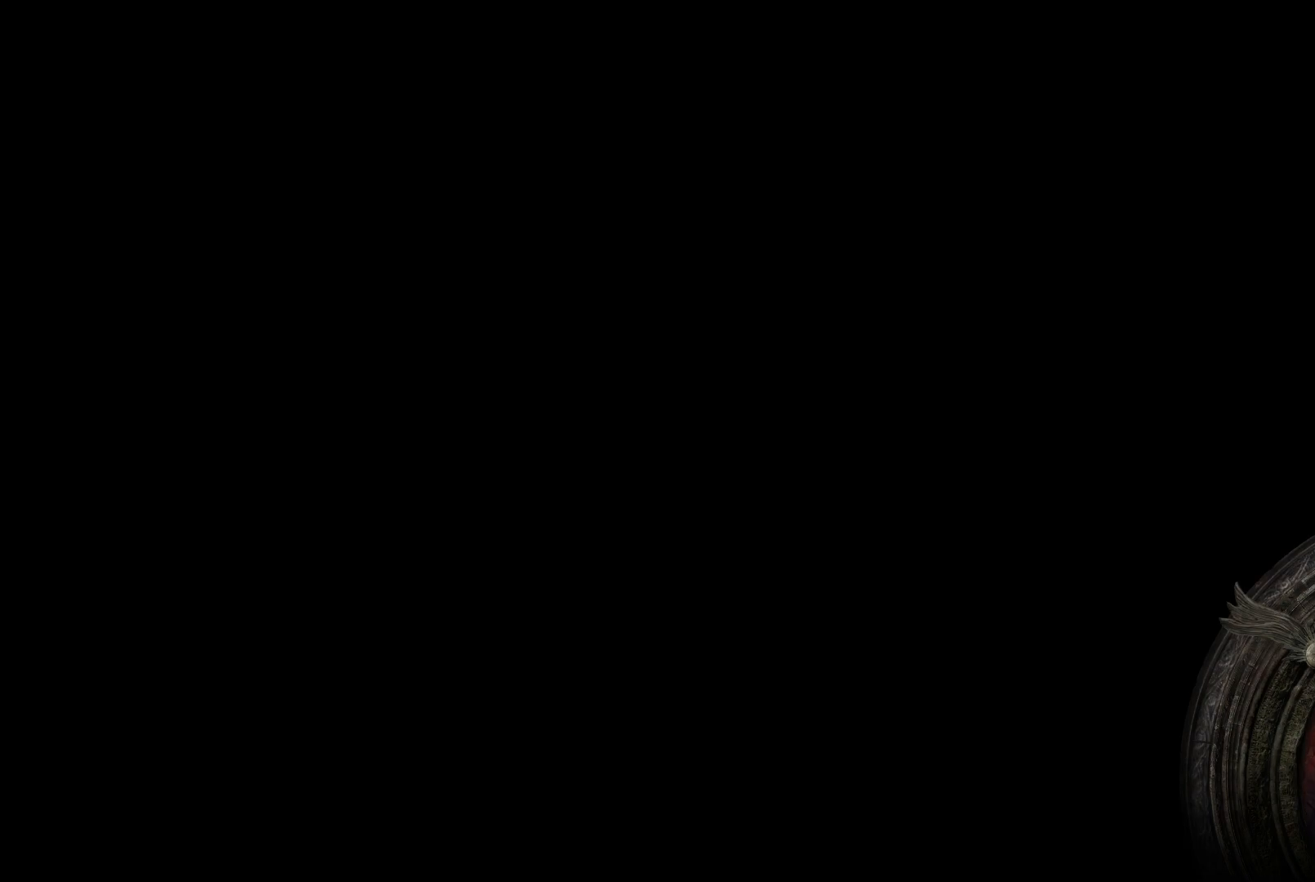
{"buttons": [], "left_stick": "center", "right_stick": "right", "events": [[67, "right_stick", "right"], [217, "right_stick", "center"], [467, "right_stick", "right"]]}
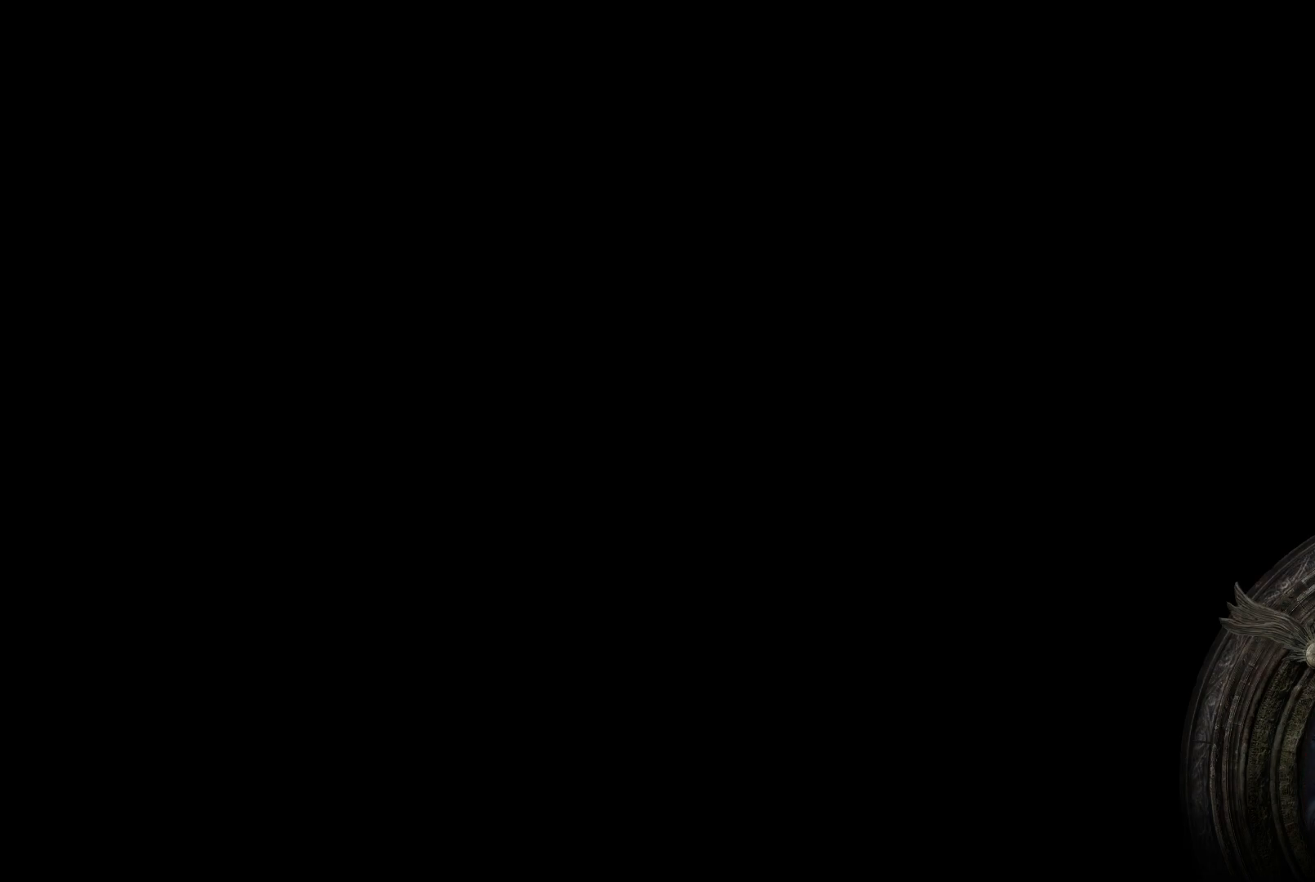
{"buttons": [], "left_stick": "center", "right_stick": "center", "events": [[167, "right_stick", "center"]]}
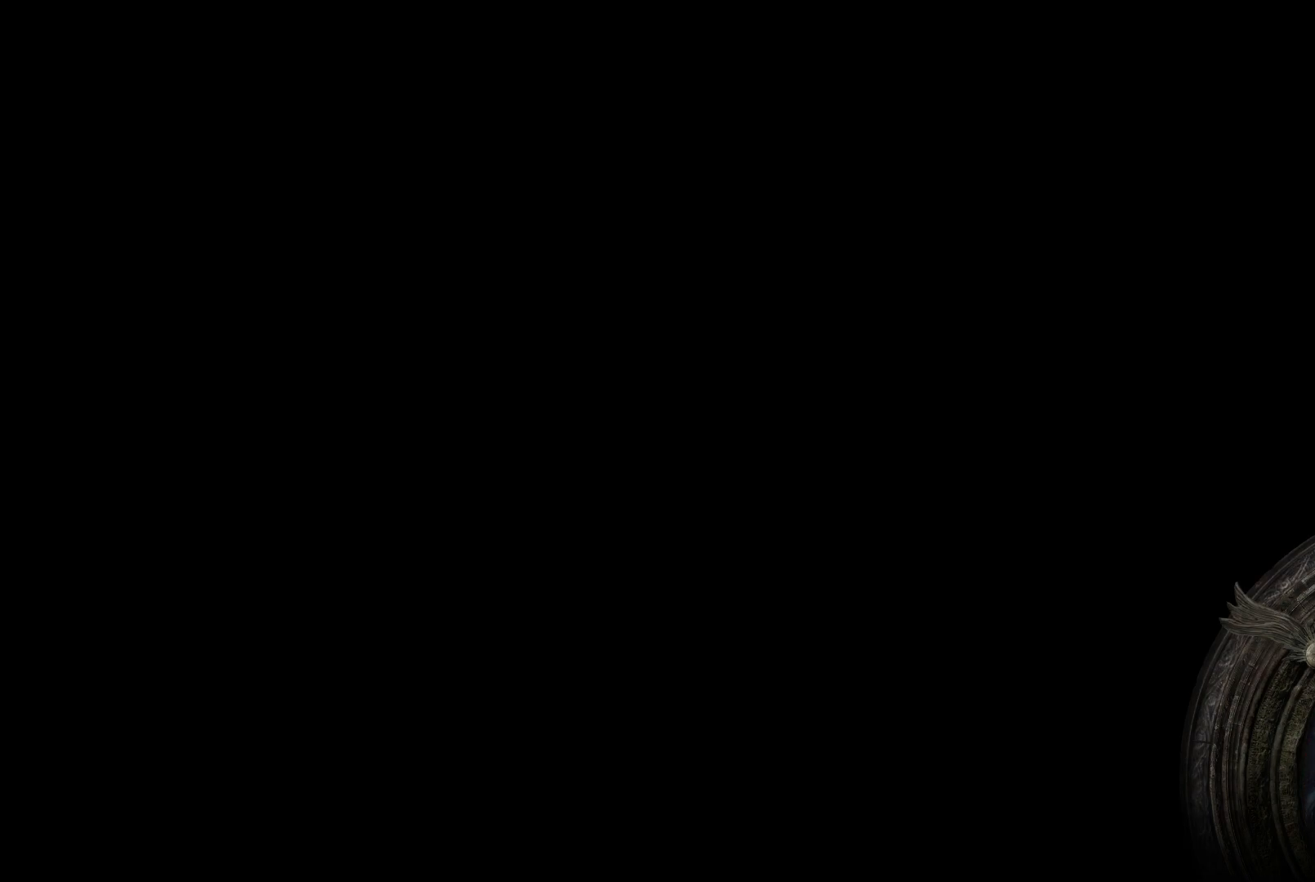
{"buttons": [], "left_stick": "center", "right_stick": "center", "events": []}
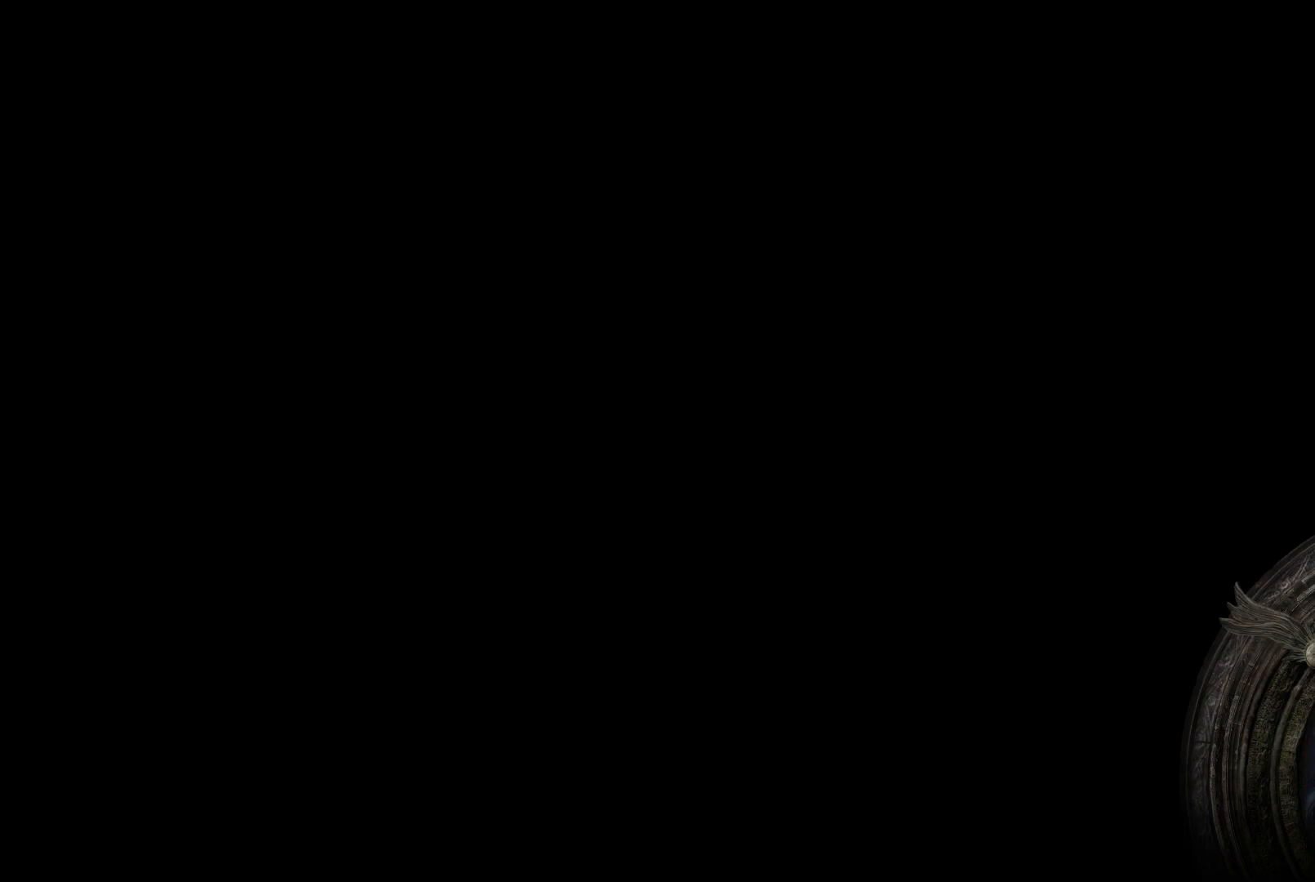
{"buttons": [], "left_stick": "center", "right_stick": "center", "events": [[83, "right_stick", "right"], [250, "right_stick", "center"]]}
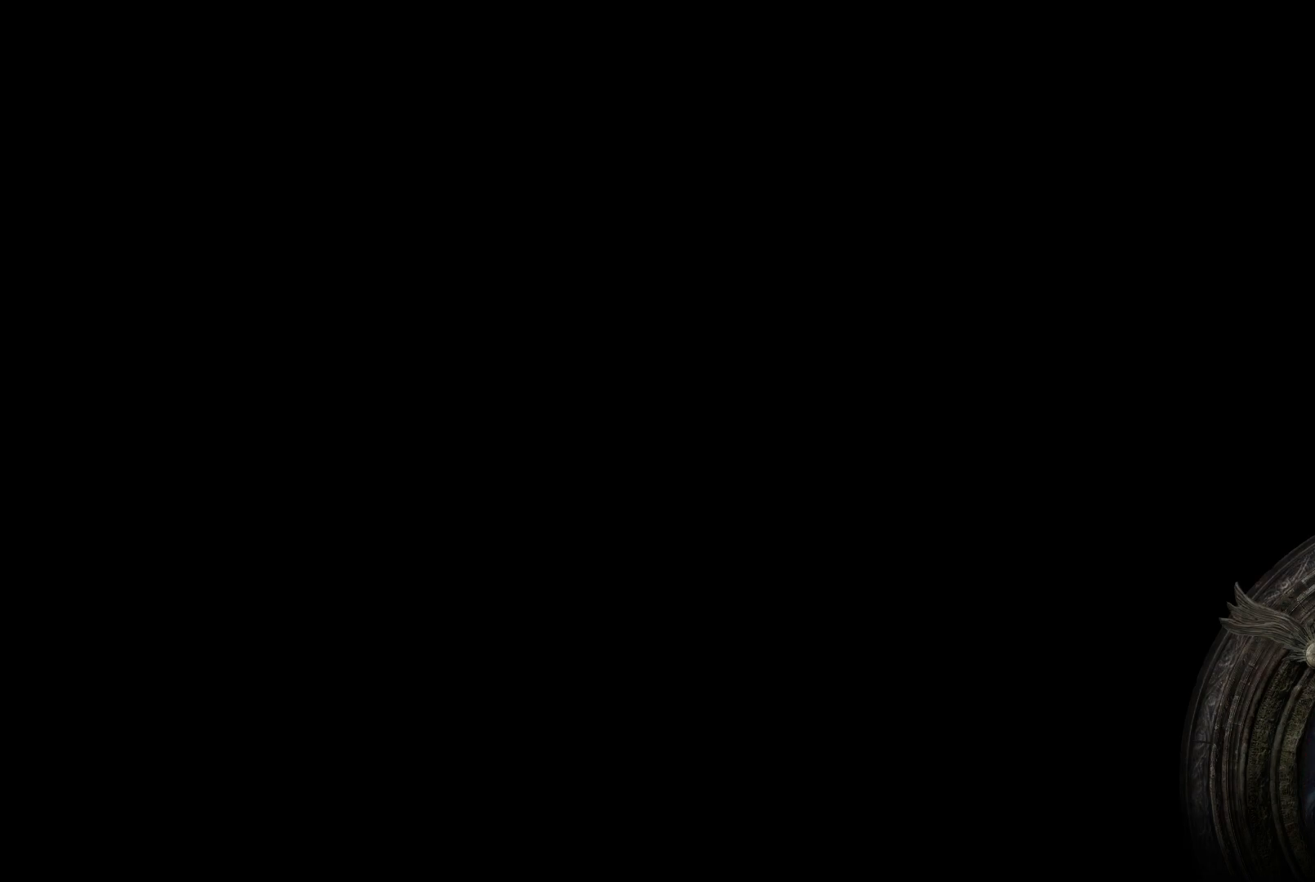
{"buttons": [], "left_stick": "center", "right_stick": "center", "events": []}
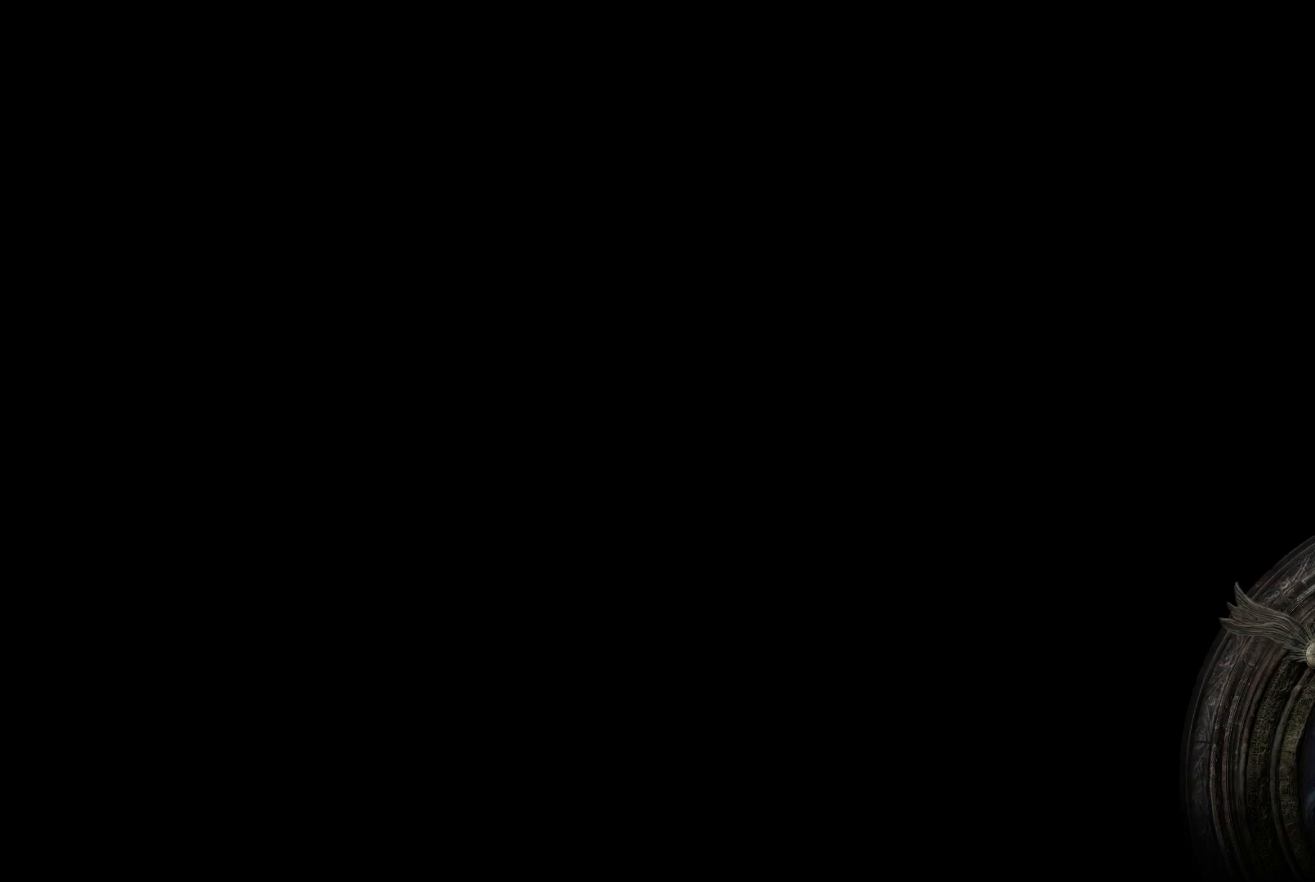
{"buttons": [], "left_stick": "center", "right_stick": "center", "events": []}
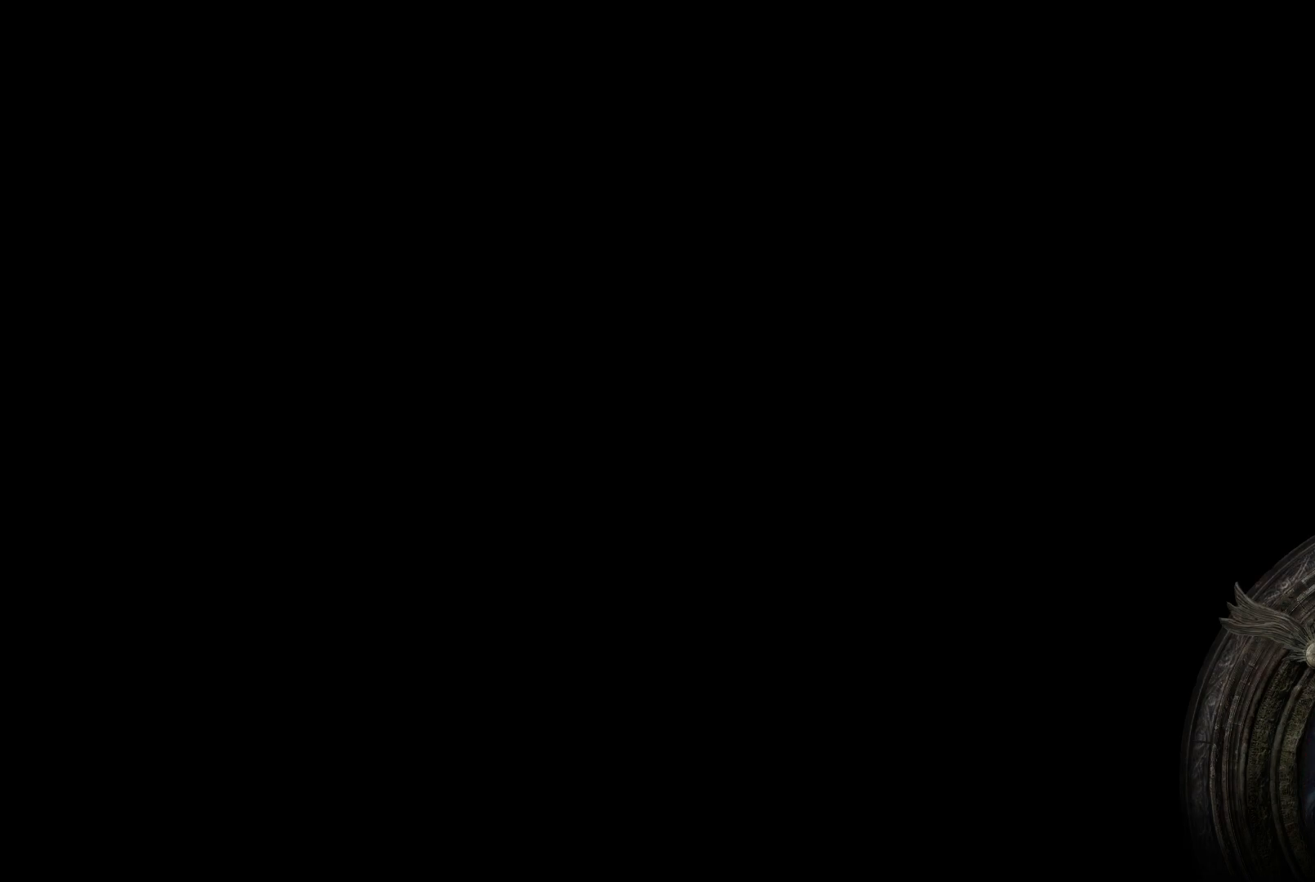
{"buttons": [], "left_stick": "center", "right_stick": "center", "events": []}
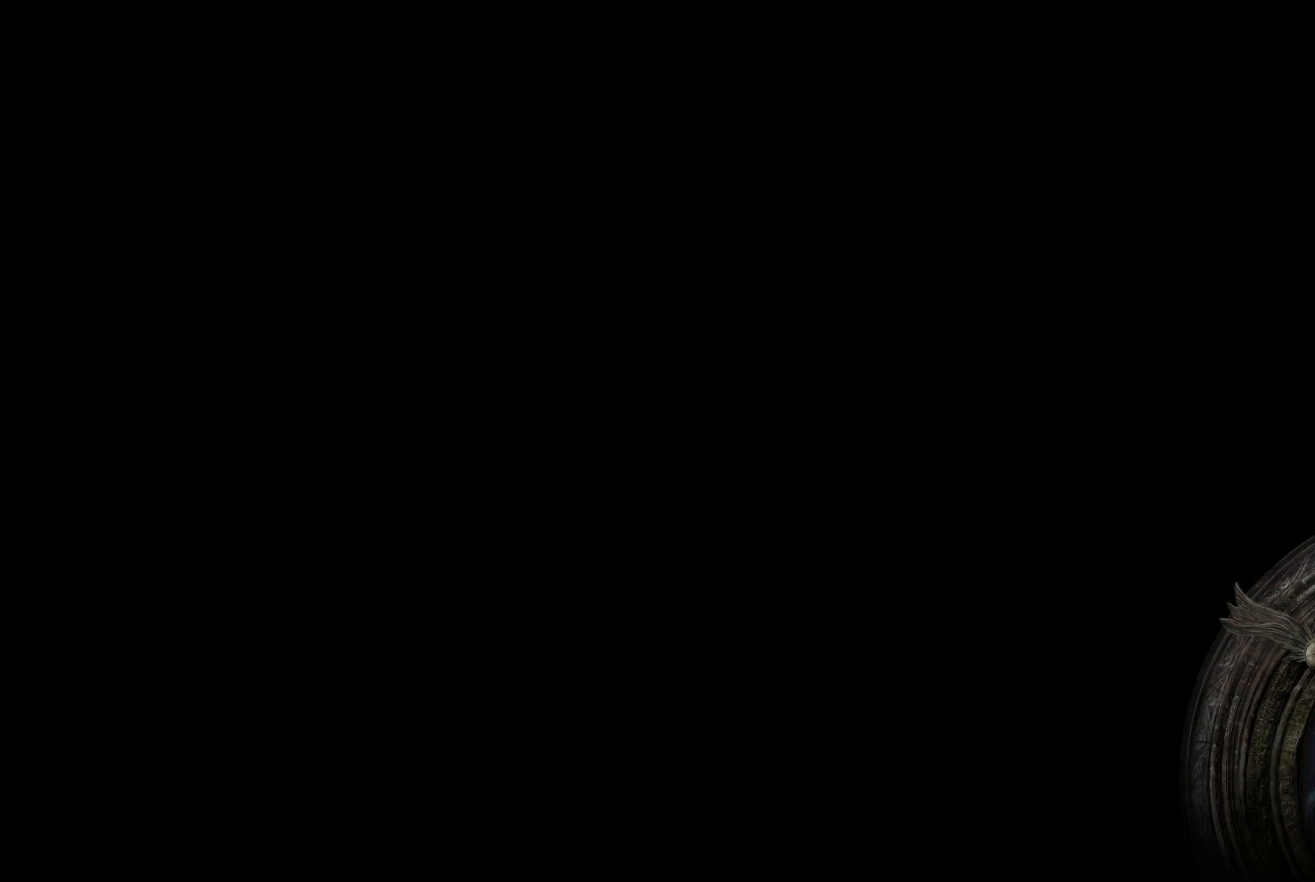
{"buttons": [], "left_stick": "center", "right_stick": "center", "events": []}
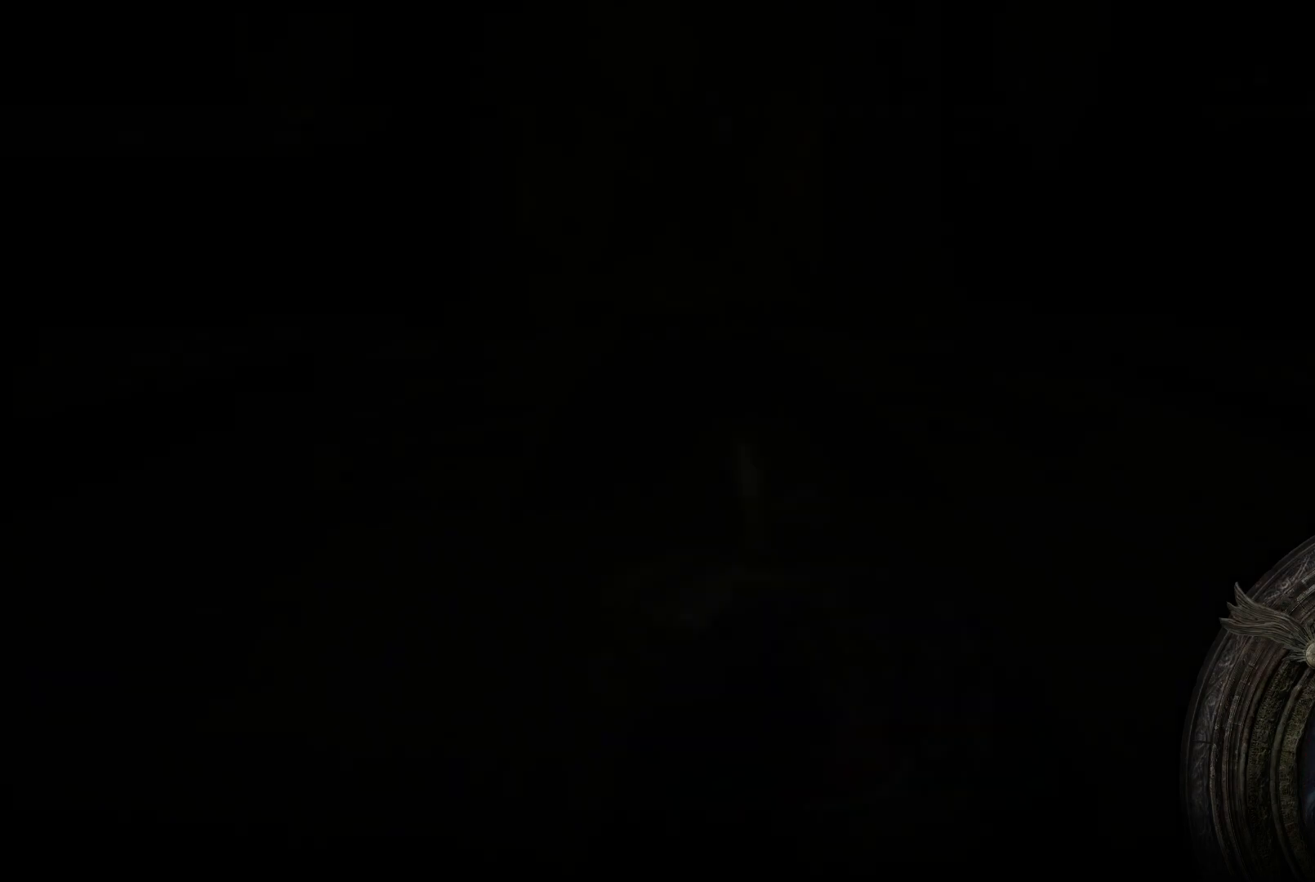
{"buttons": [], "left_stick": "up", "right_stick": "center", "events": [[17, "left_stick", "up"], [133, "right_stick", "down"], [250, "right_stick", "center"]]}
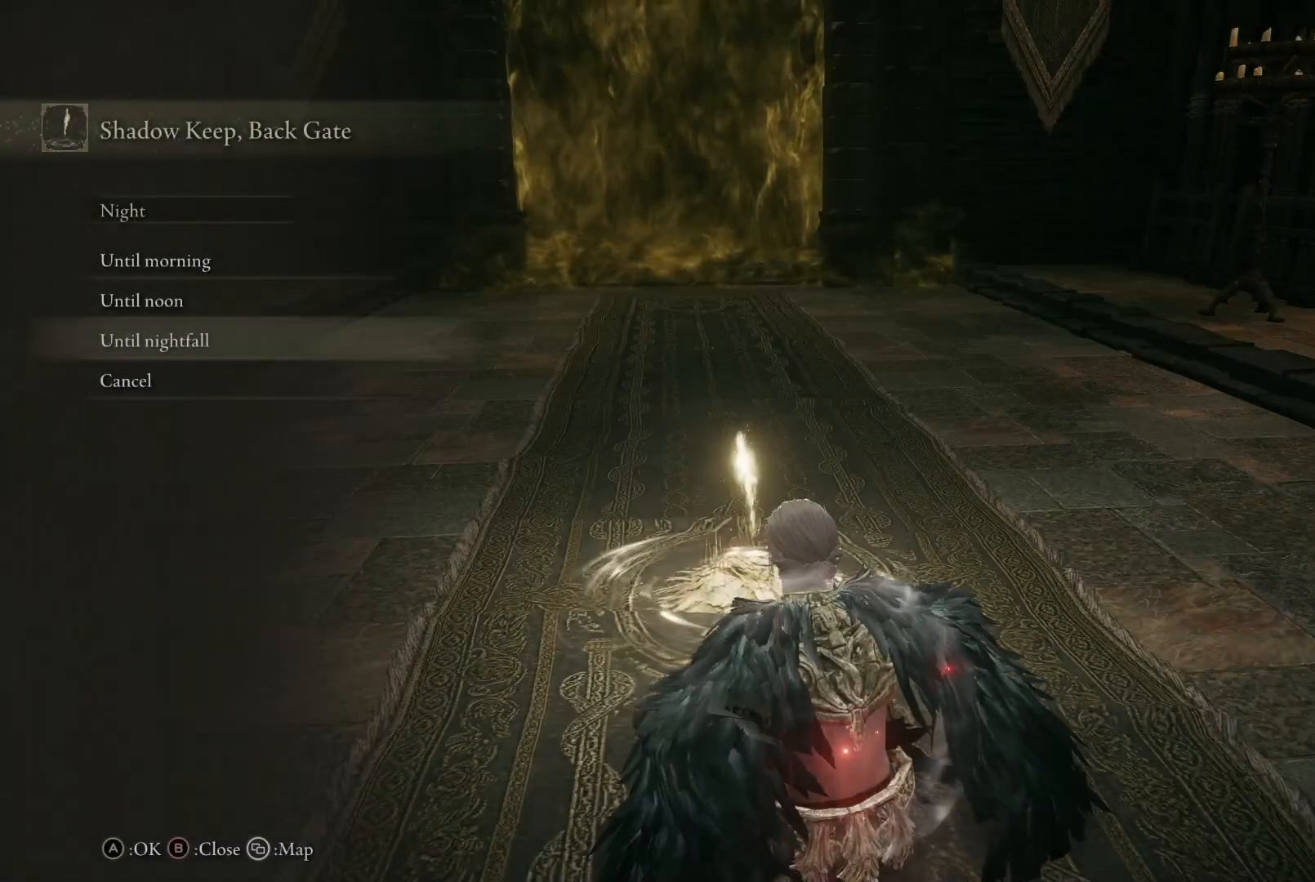
{"buttons": [], "left_stick": "up", "right_stick": "center", "events": [[350, "right_stick", "left"], [467, "right_stick", "center"]]}
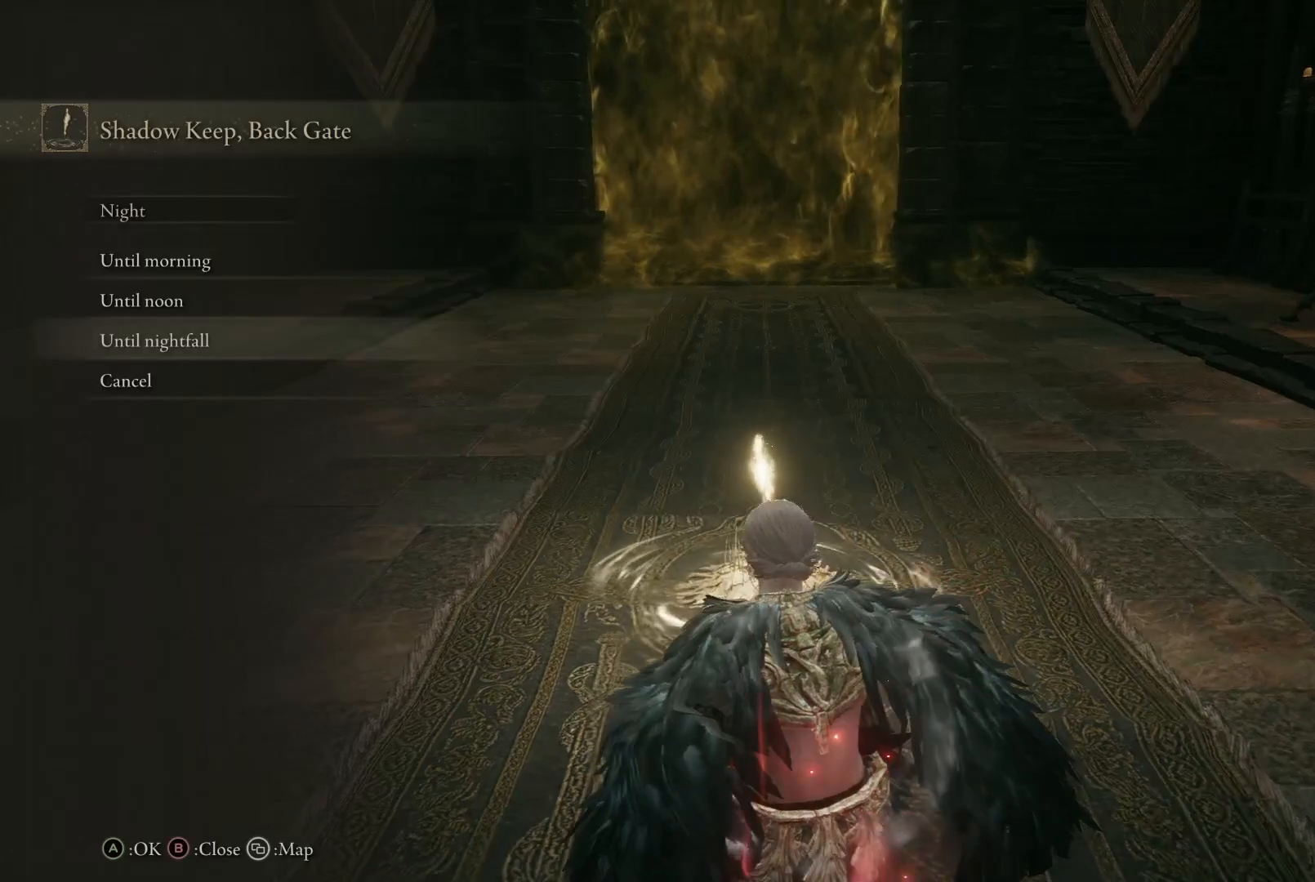
{"buttons": [], "left_stick": "up", "right_stick": "center", "events": [[150, "B", "down"], [233, "B", "up"]]}
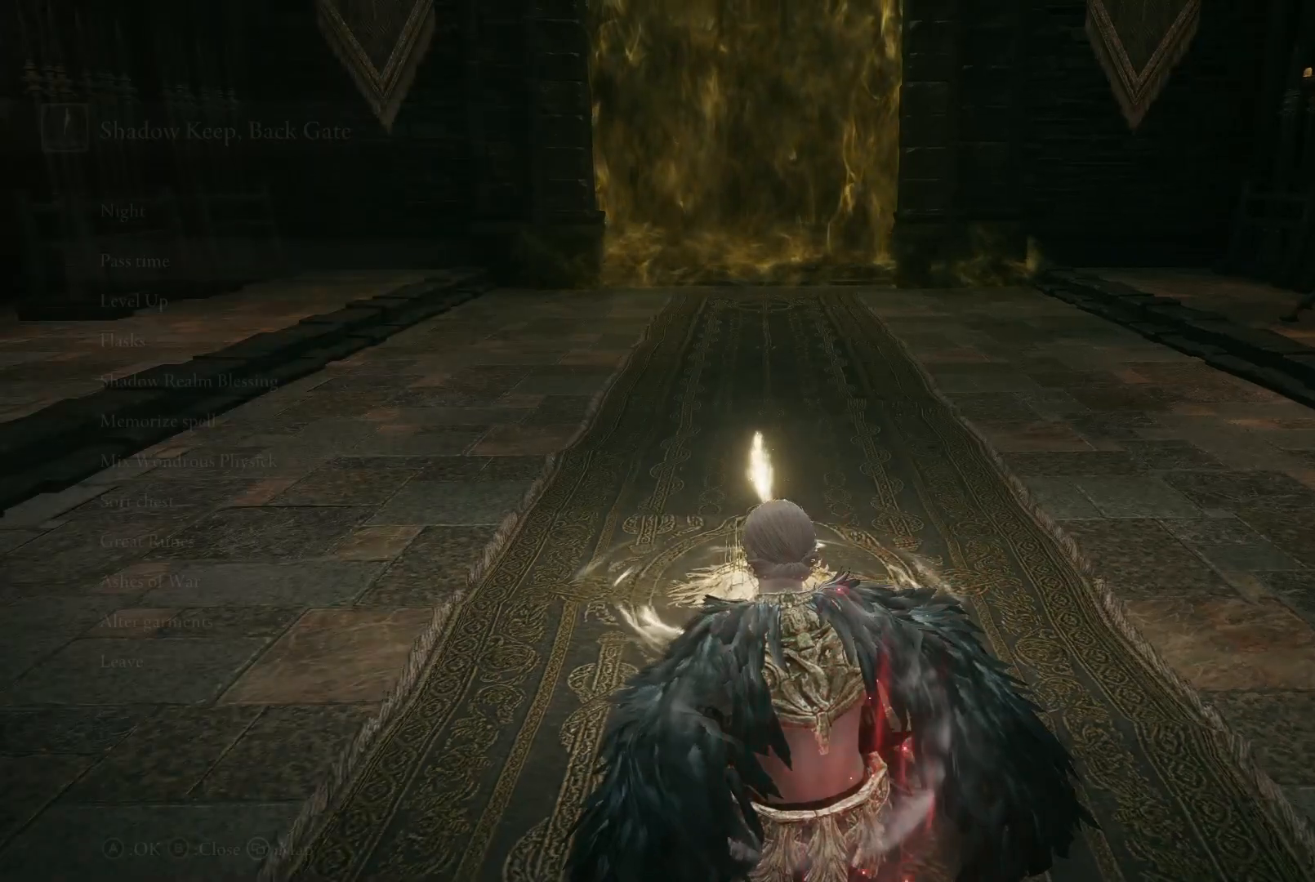
{"buttons": [], "left_stick": "up", "right_stick": "center", "events": [[67, "right_stick", "up"], [133, "right_stick", "center"], [417, "B", "down"], [500, "B", "up"]]}
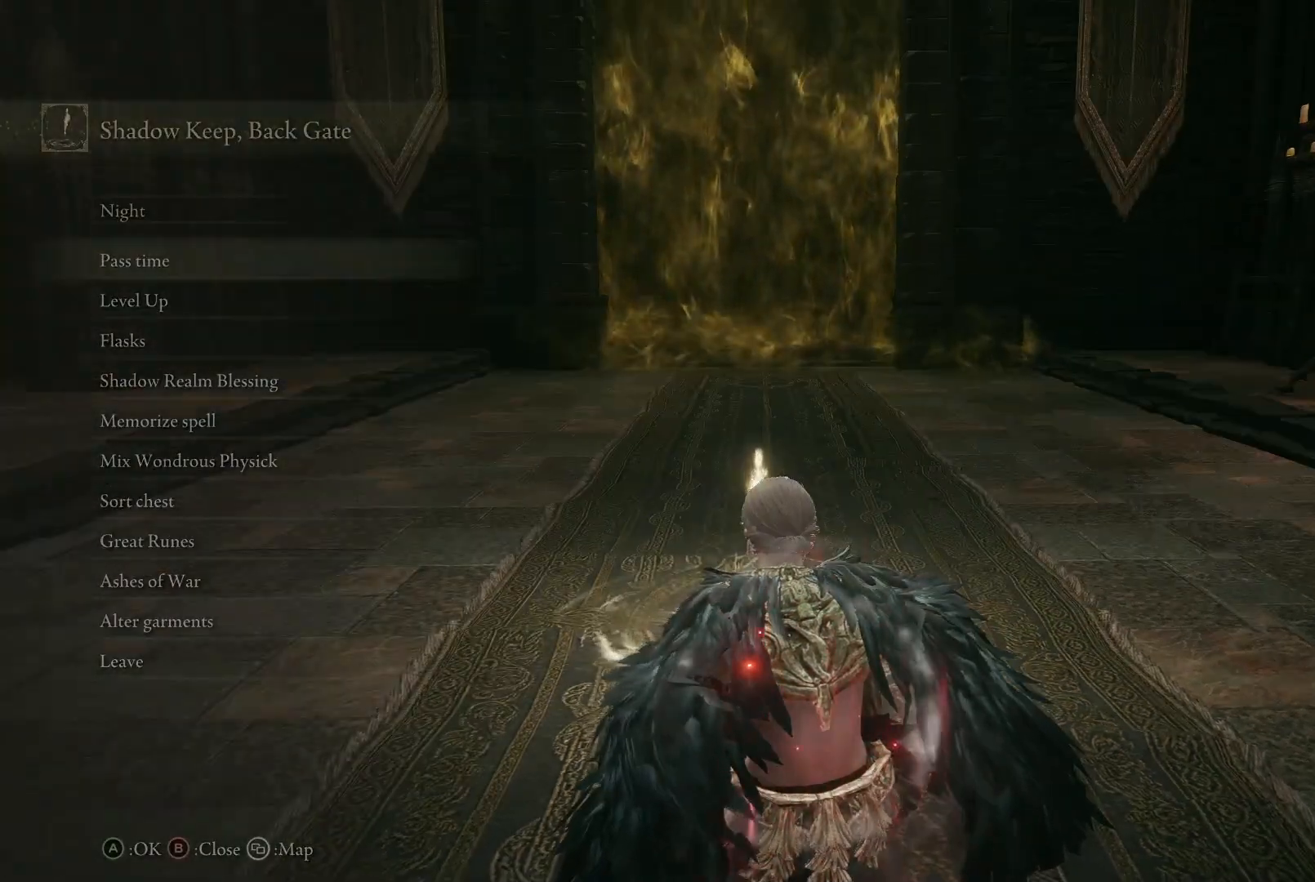
{"buttons": [], "left_stick": "up", "right_stick": "center", "events": [[250, "right_stick", "down"], [383, "right_stick", "center"]]}
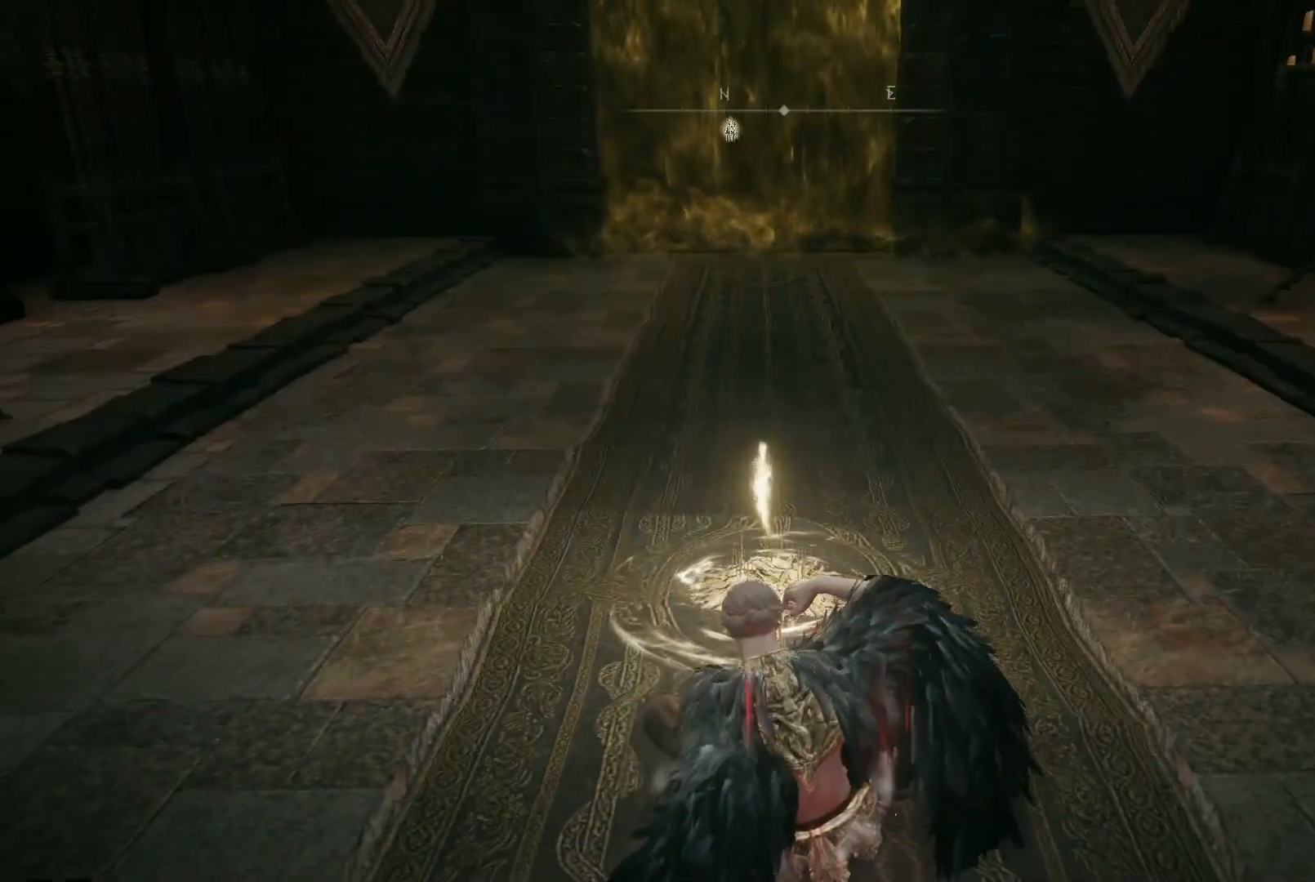
{"buttons": [], "left_stick": "up", "right_stick": "center", "events": []}
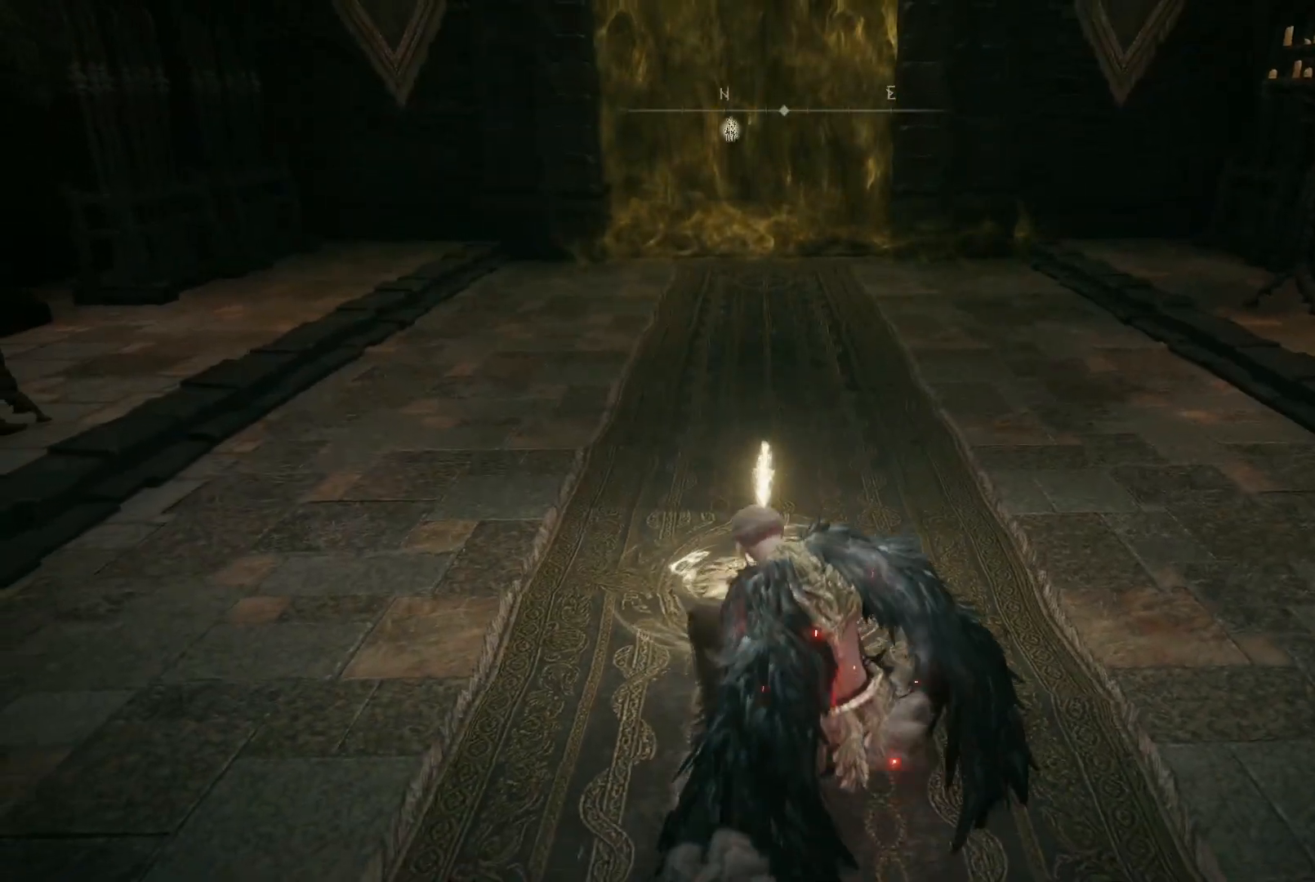
{"buttons": [], "left_stick": "up", "right_stick": "center", "events": [[183, "DPAD_UP", "down"], [300, "DPAD_UP", "up"]]}
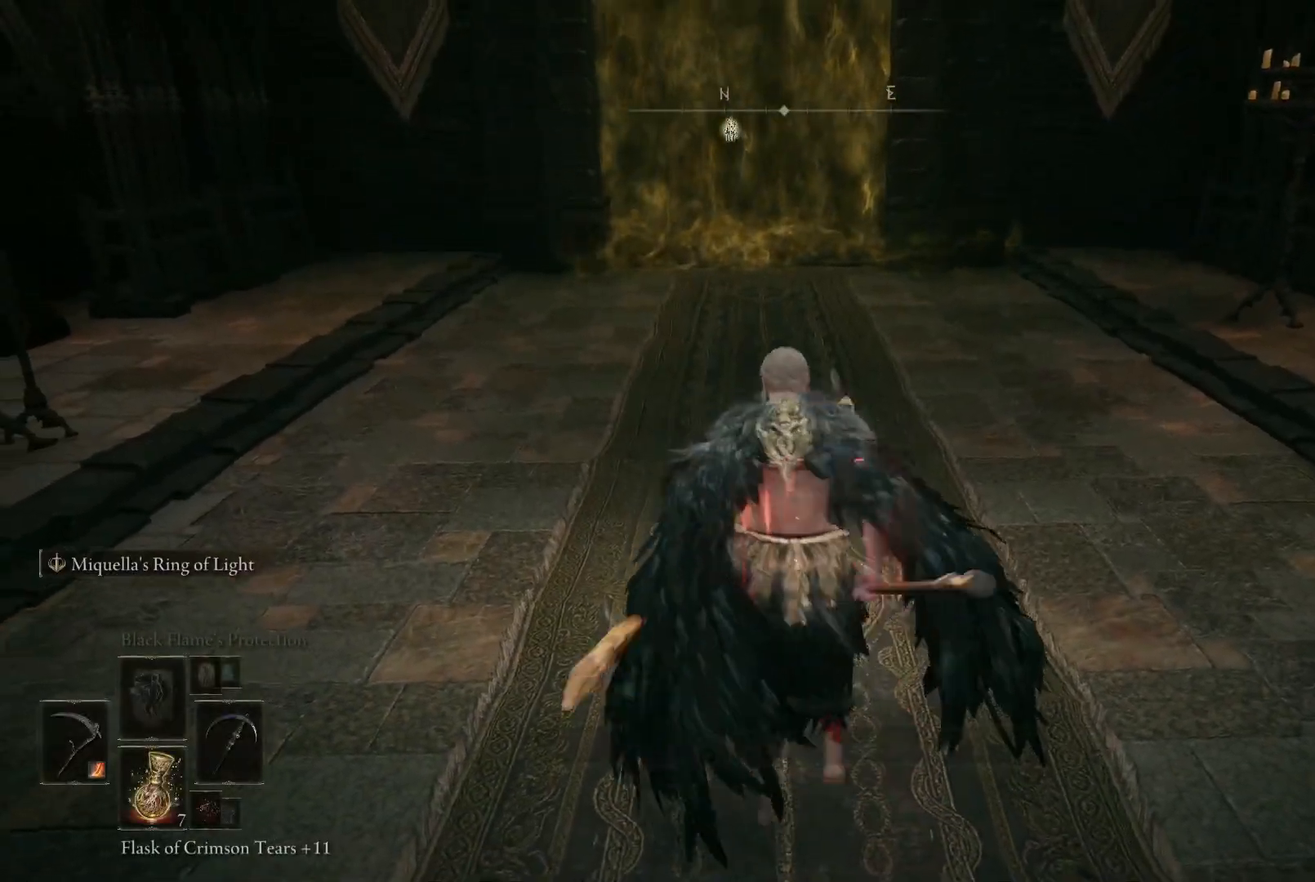
{"buttons": [], "left_stick": "up", "right_stick": "center", "events": []}
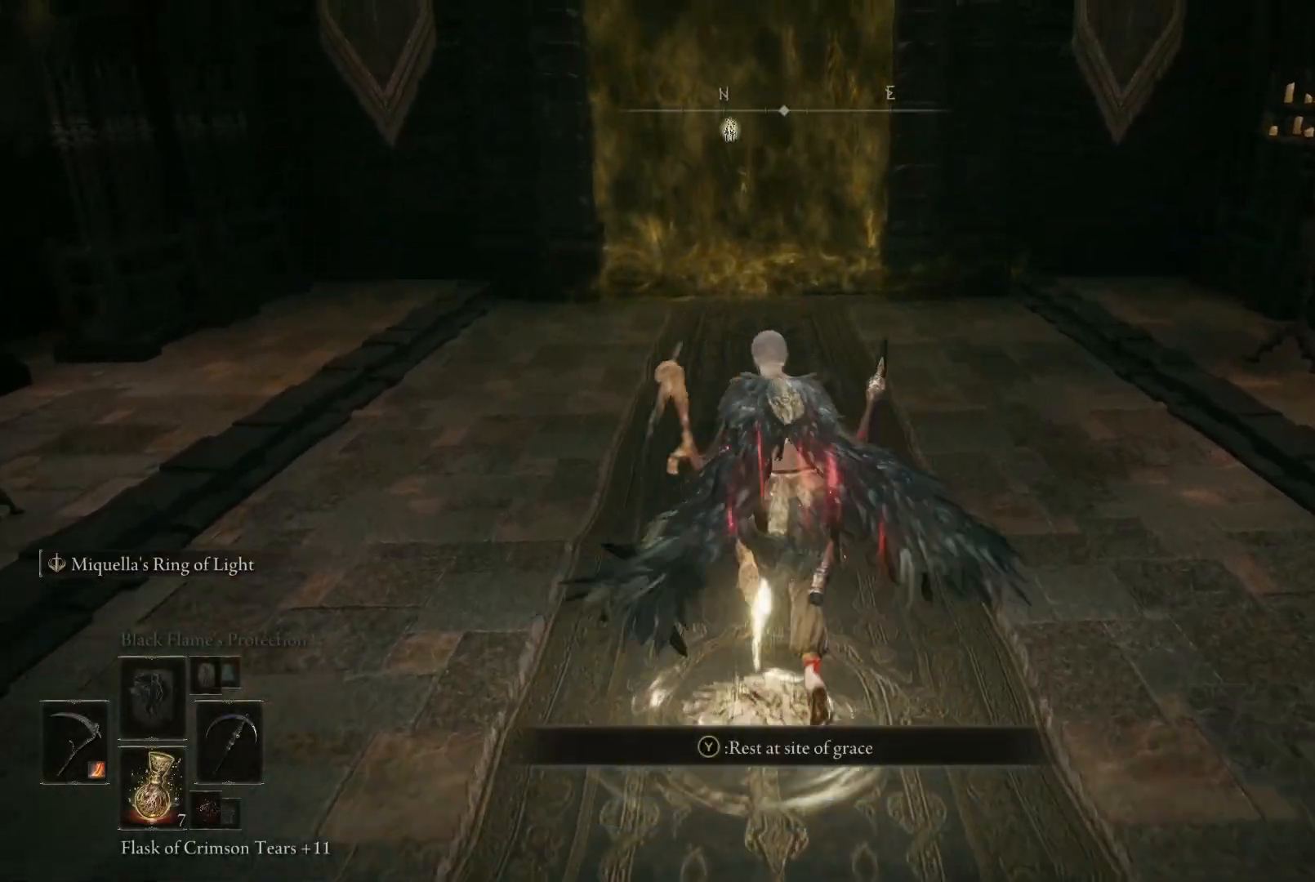
{"buttons": [], "left_stick": "up", "right_stick": "center", "events": [[17, "DPAD_LEFT", "down"], [100, "DPAD_LEFT", "up"], [317, "DPAD_UP", "down"], [417, "DPAD_UP", "up"]]}
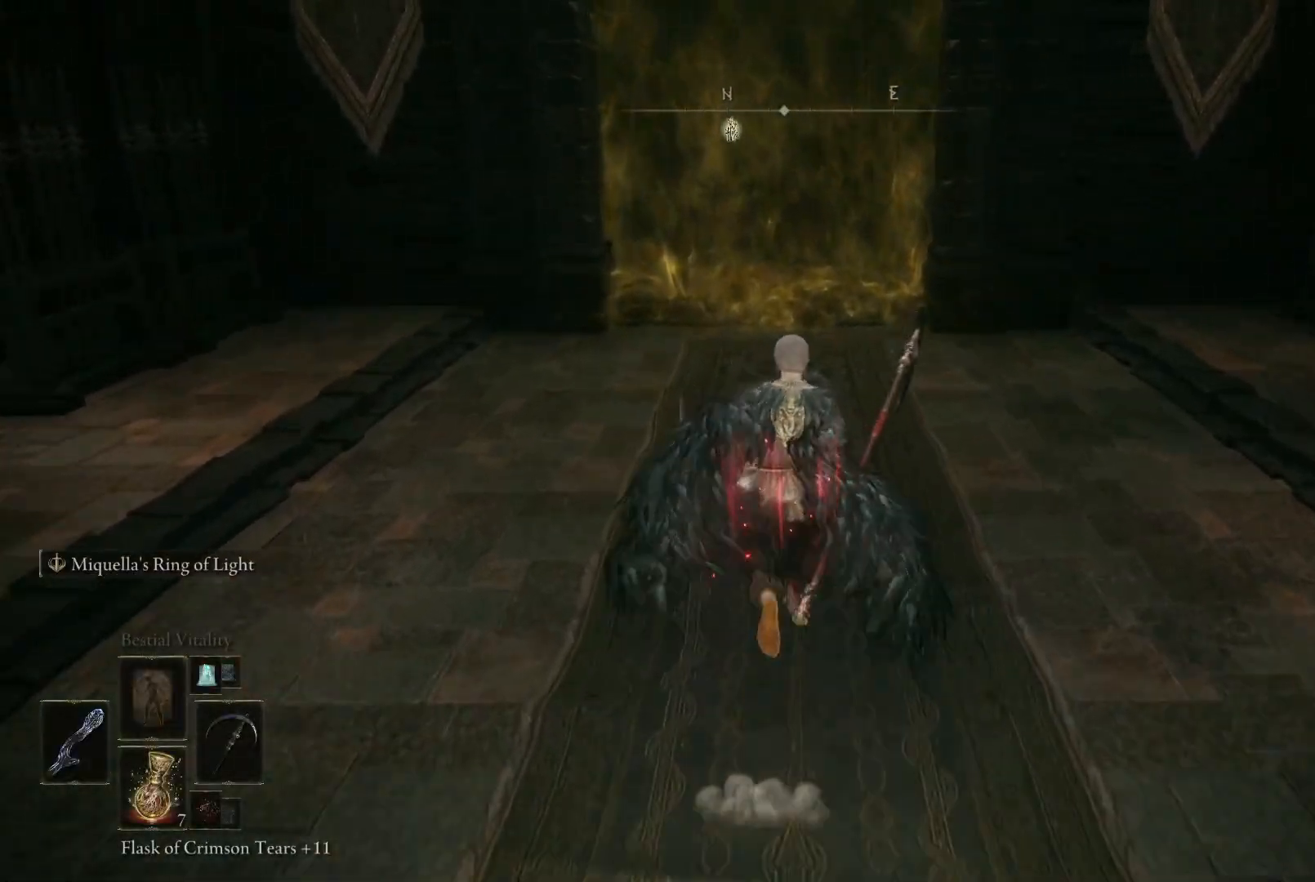
{"buttons": [], "left_stick": "up", "right_stick": "center", "events": [[33, "DPAD_UP", "down"], [133, "DPAD_UP", "up"]]}
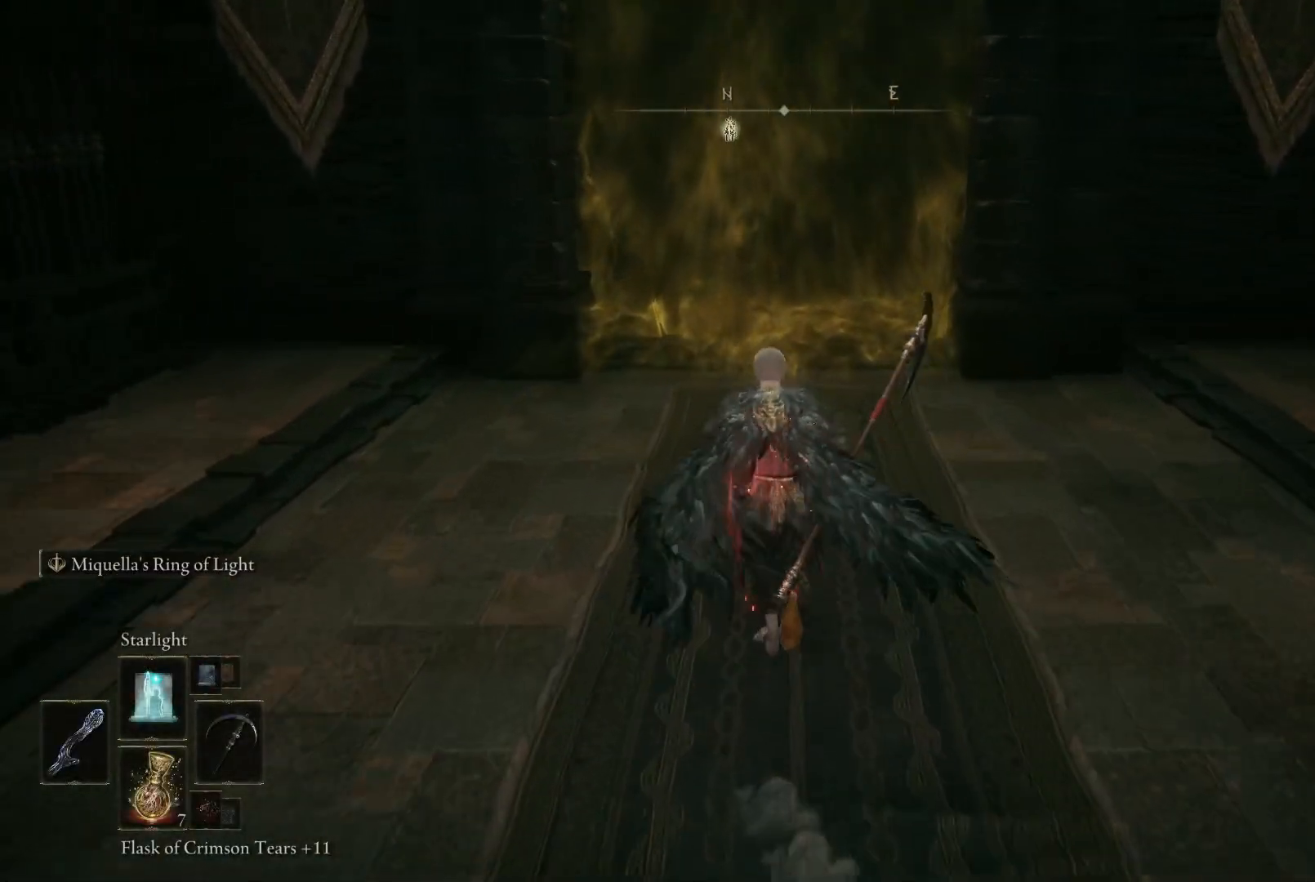
{"buttons": [], "left_stick": "up", "right_stick": "center", "events": [[250, "DPAD_LEFT", "down"], [367, "DPAD_LEFT", "up"]]}
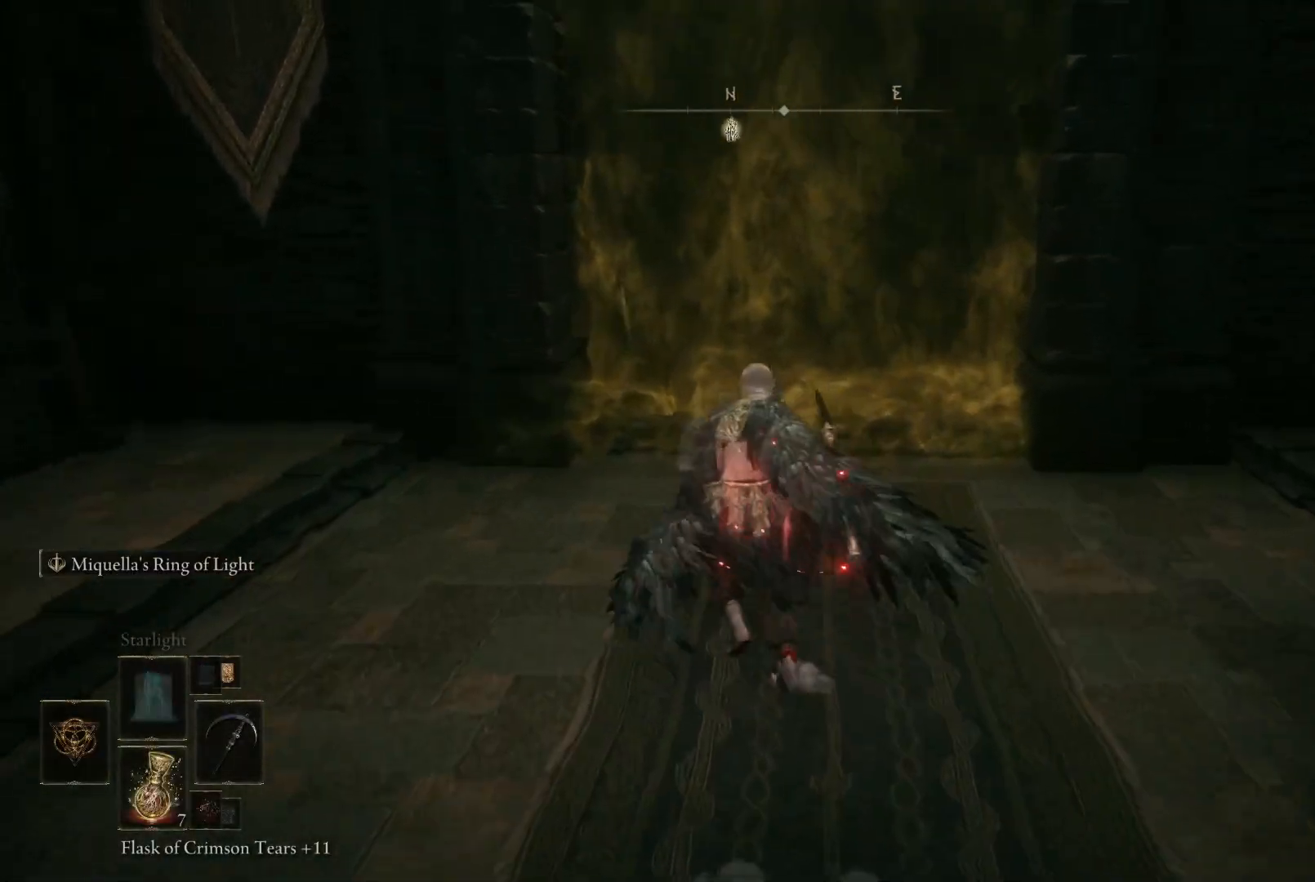
{"buttons": [], "left_stick": "center", "right_stick": "center", "events": [[117, "DPAD_UP", "down"], [150, "left_stick", "center"], [183, "DPAD_UP", "up"]]}
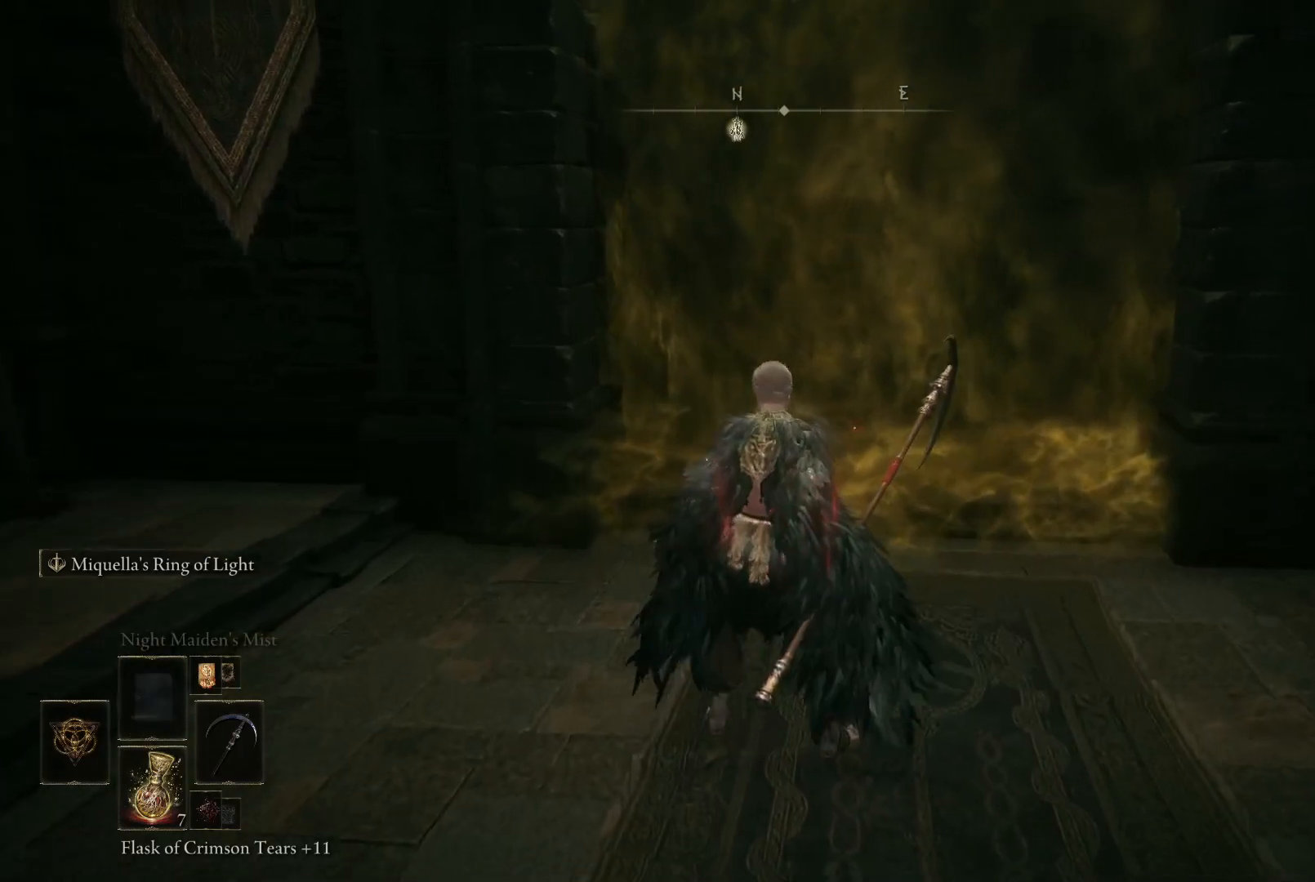
{"buttons": [], "left_stick": "center", "right_stick": "center", "events": [[50, "DPAD_UP", "down"], [117, "DPAD_UP", "up"], [283, "DPAD_UP", "down"], [350, "DPAD_UP", "up"]]}
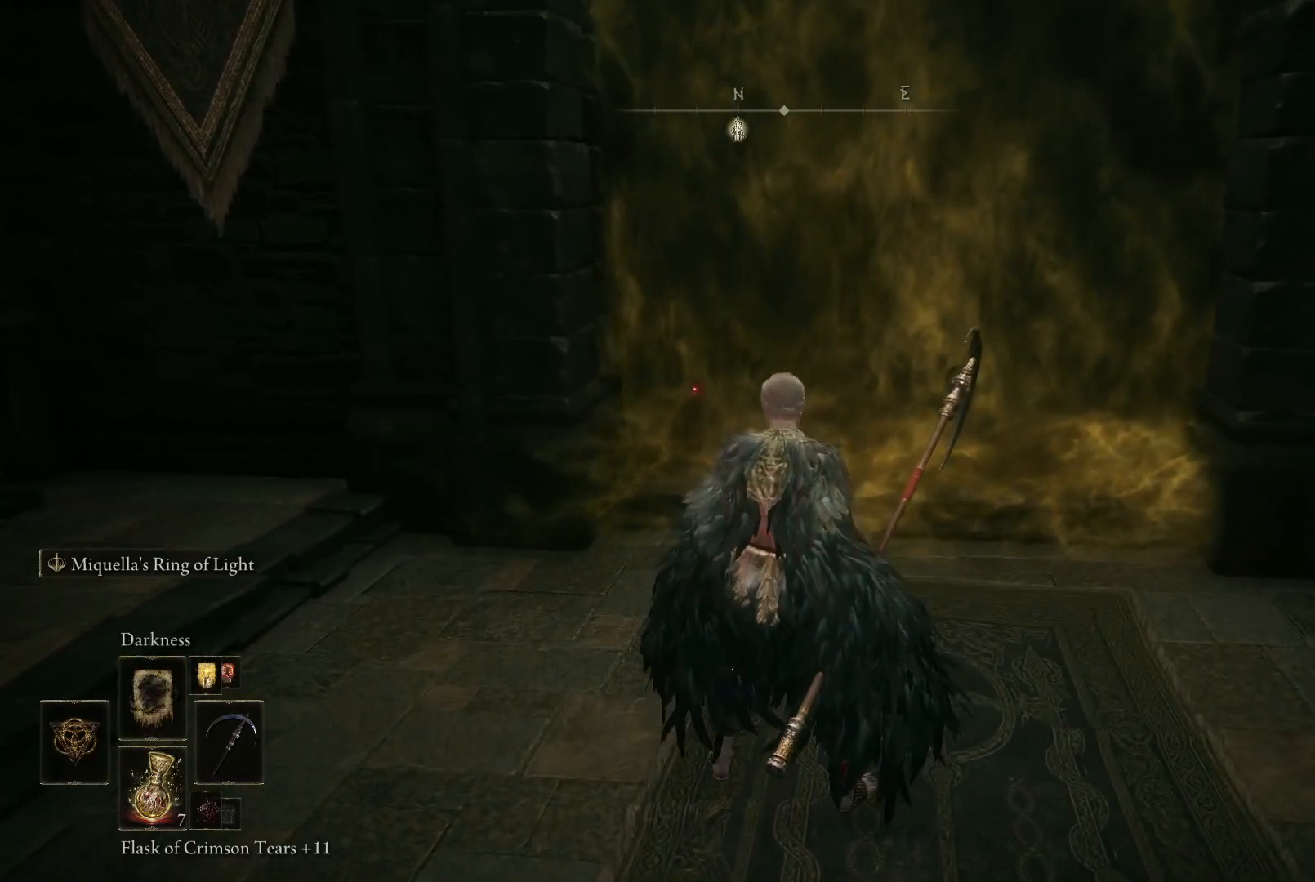
{"buttons": [], "left_stick": "center", "right_stick": "center", "events": [[33, "DPAD_UP", "down"], [133, "DPAD_UP", "up"]]}
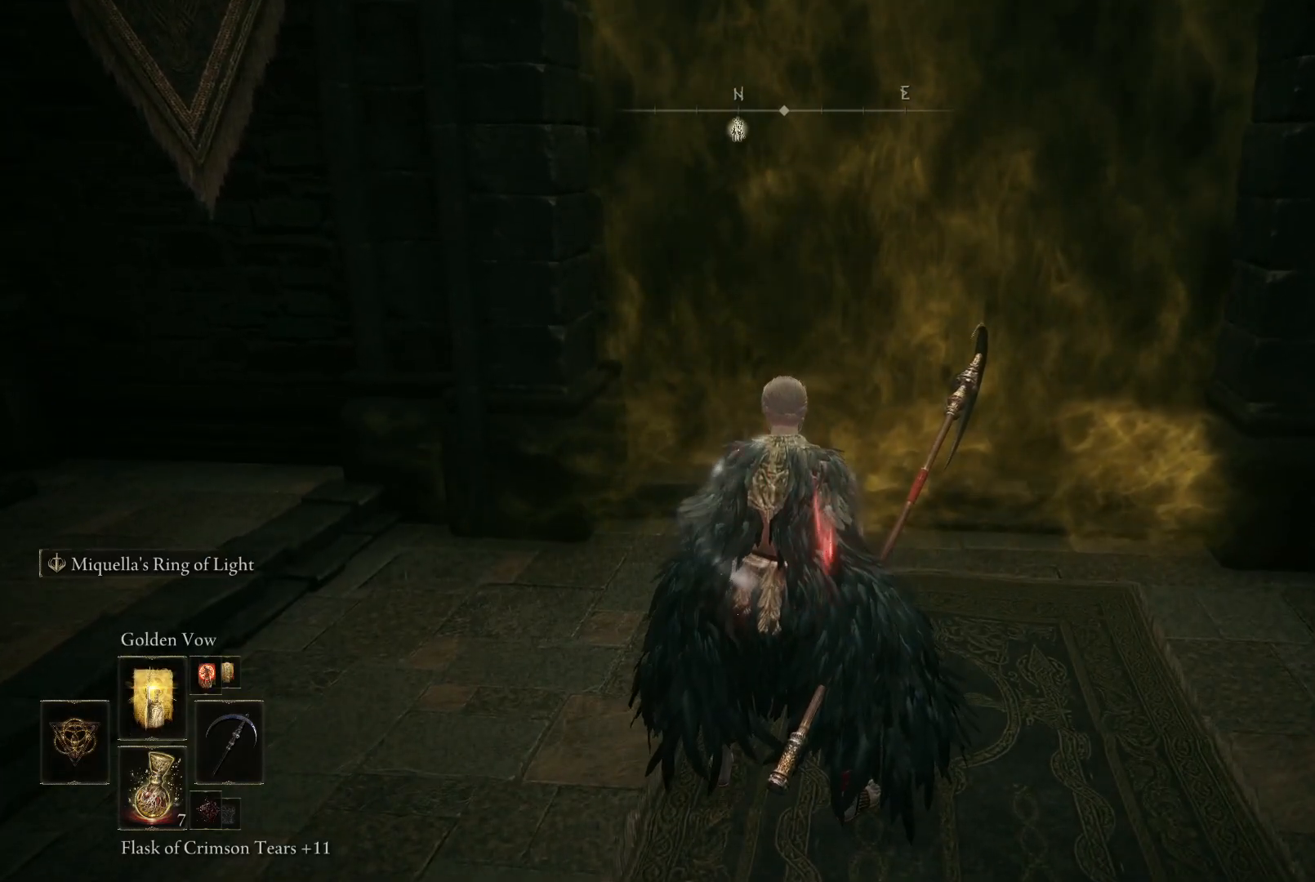
{"buttons": [], "left_stick": "center", "right_stick": "center", "events": [[333, "left_stick", "right"], [417, "left_stick", "center"]]}
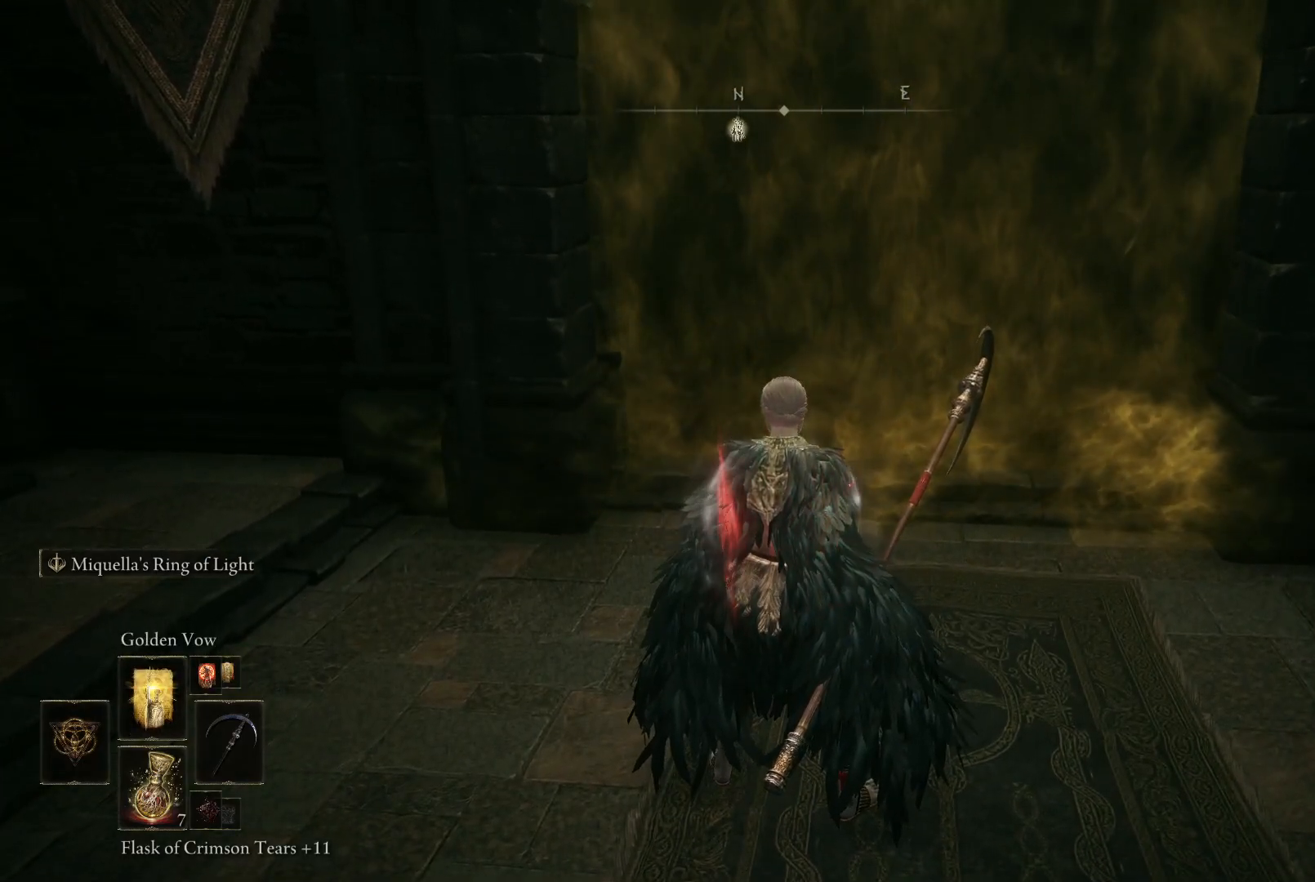
{"buttons": [], "left_stick": "center", "right_stick": "center", "events": [[167, "DPAD_UP", "down"], [283, "DPAD_UP", "up"], [400, "DPAD_UP", "down"], [417, "DPAD_UP", "up"]]}